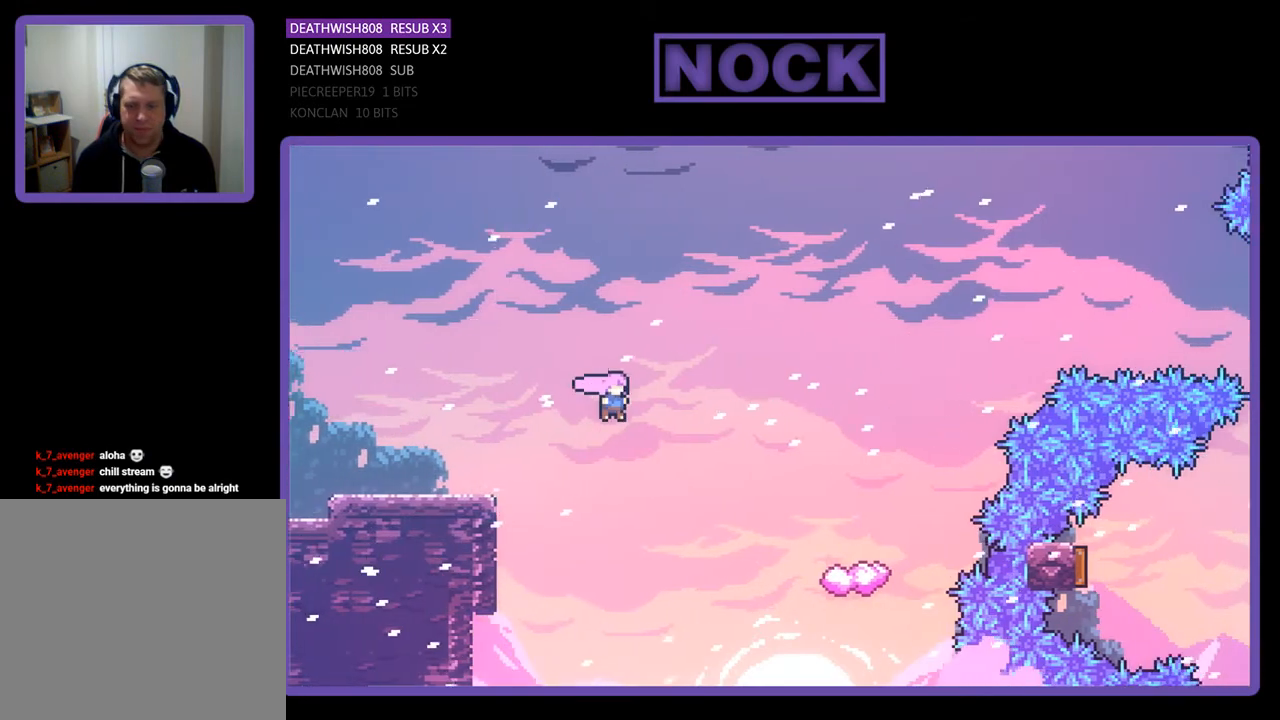
Gameplay with a controller (PlayStation layout); each line is a JSON object with the inputs held at the frame after it. "events" lists button and stick changes between this image and that frame as [ms after this image, input, new state], when the widget could be followed in between. Not read: left_stick.
{"buttons": ["CIRCLE", "R2", "DPAD_UP", "DPAD_RIGHT"], "right_stick": "center", "events": [[333, "CIRCLE", "down"]]}
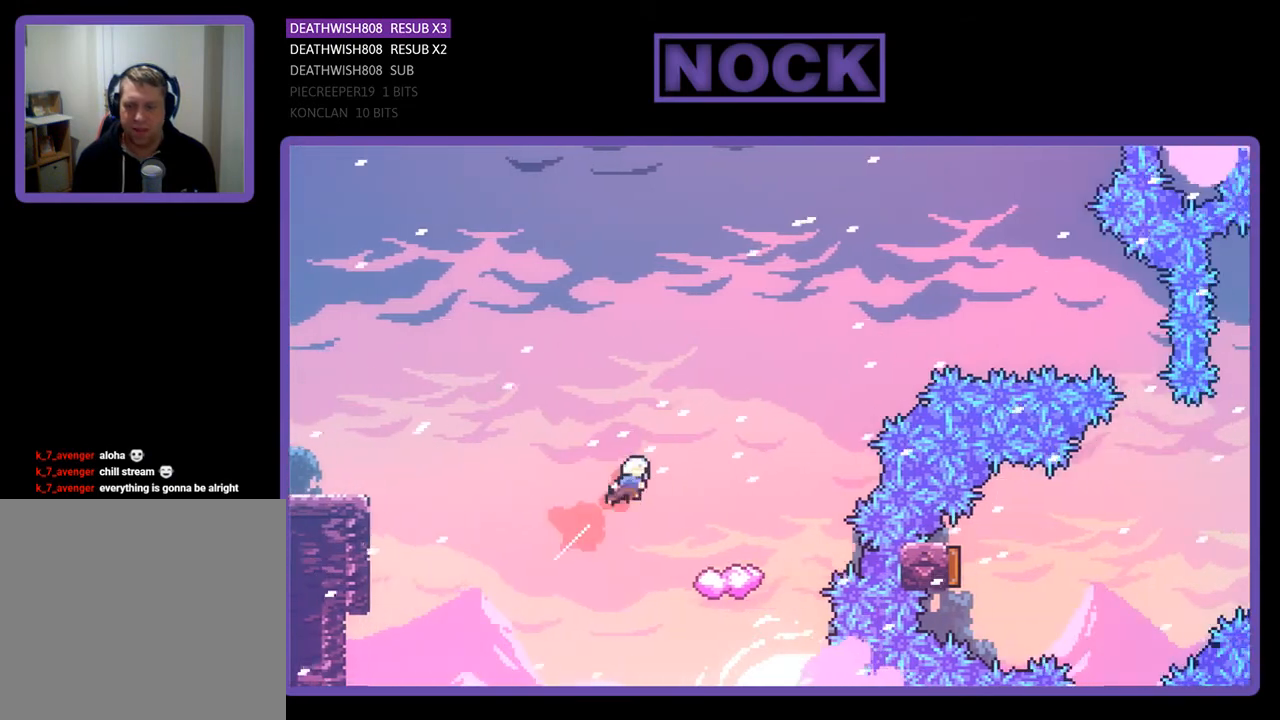
{"buttons": ["R2"], "right_stick": "center", "events": [[67, "CIRCLE", "up"], [167, "DPAD_UP", "up"], [333, "DPAD_RIGHT", "up"]]}
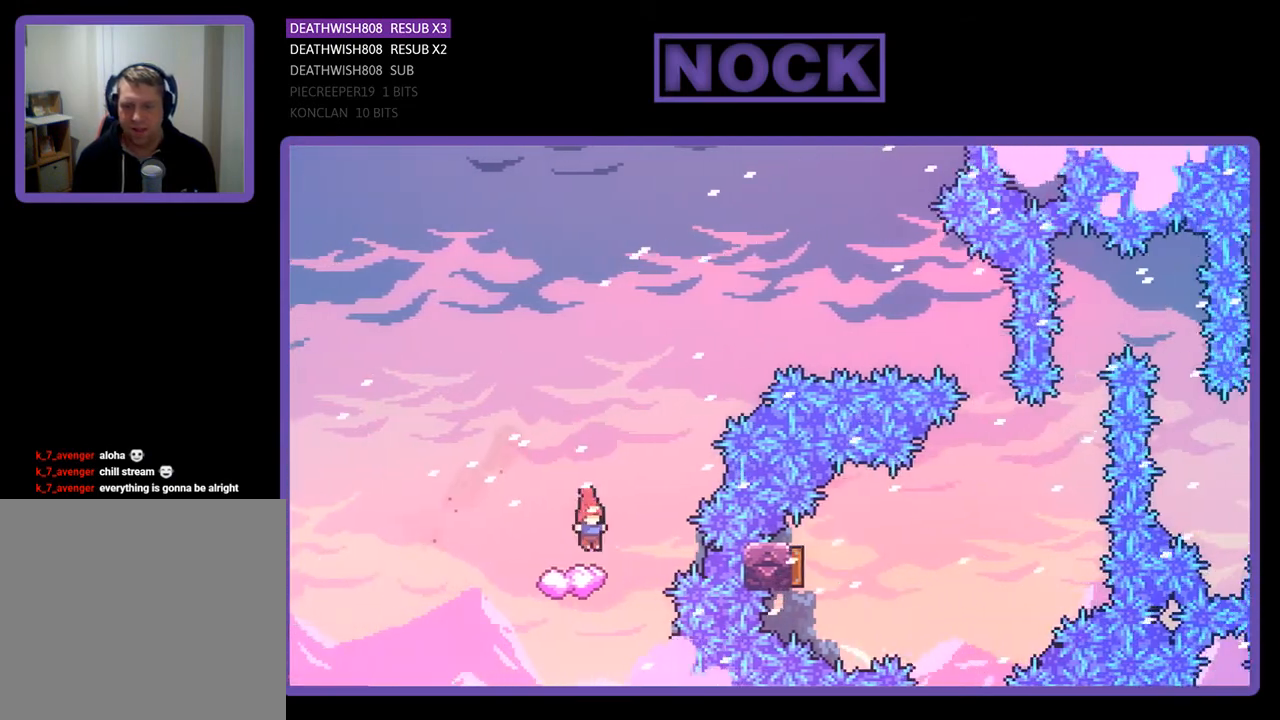
{"buttons": ["CROSS", "R2", "DPAD_RIGHT"], "right_stick": "center", "events": [[267, "DPAD_RIGHT", "down"], [400, "CROSS", "down"]]}
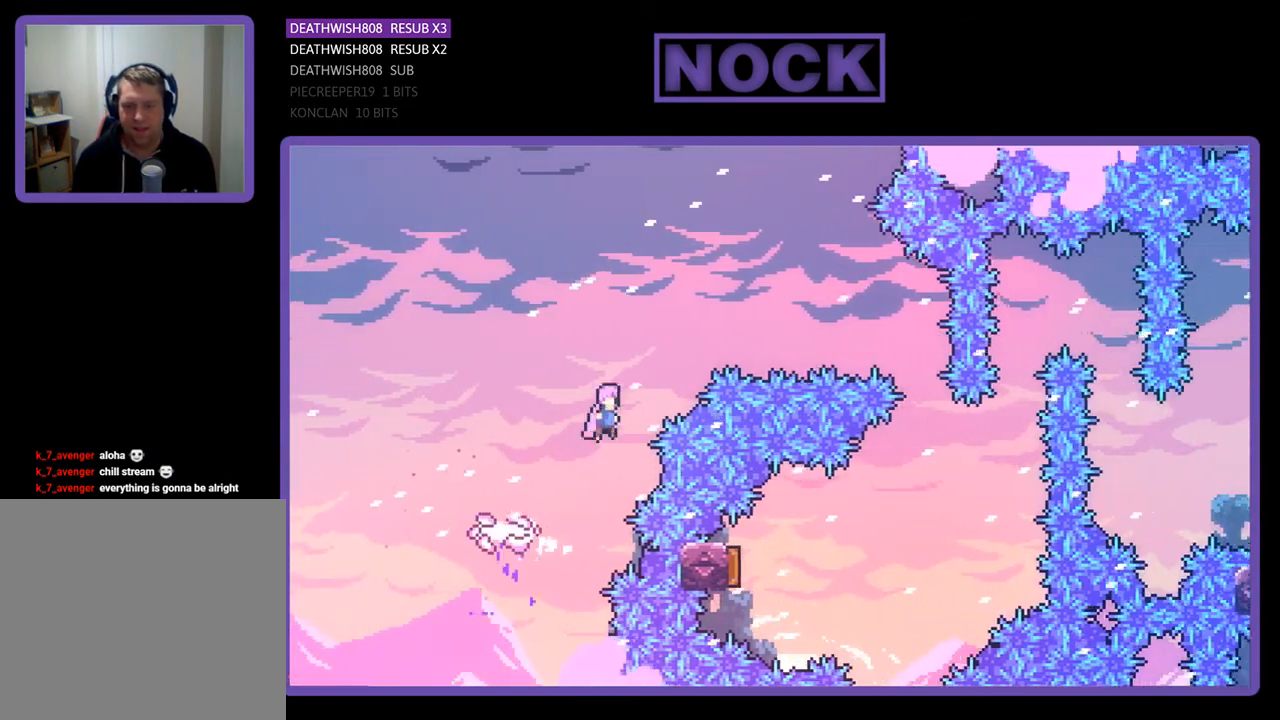
{"buttons": ["CIRCLE", "R2", "DPAD_RIGHT"], "right_stick": "center", "events": [[233, "CROSS", "up"], [467, "CIRCLE", "down"]]}
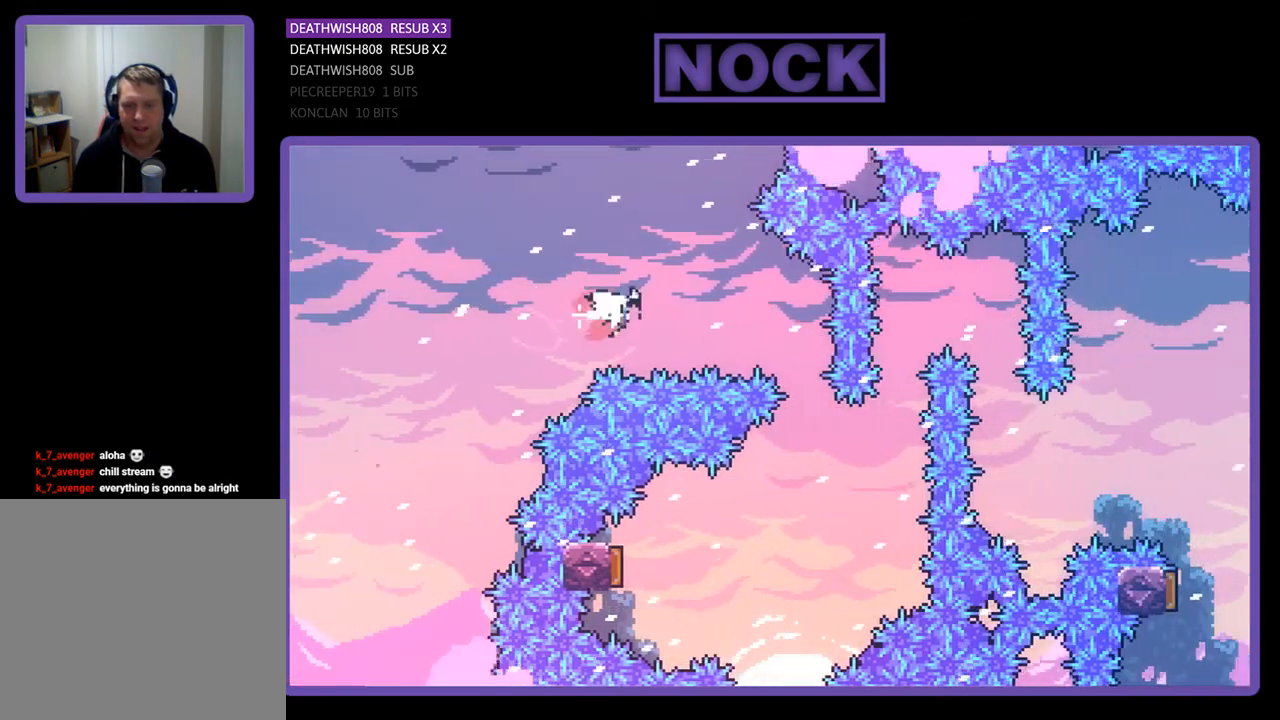
{"buttons": ["R2", "DPAD_LEFT"], "right_stick": "center", "events": [[200, "CIRCLE", "up"], [367, "DPAD_RIGHT", "up"], [500, "DPAD_LEFT", "down"]]}
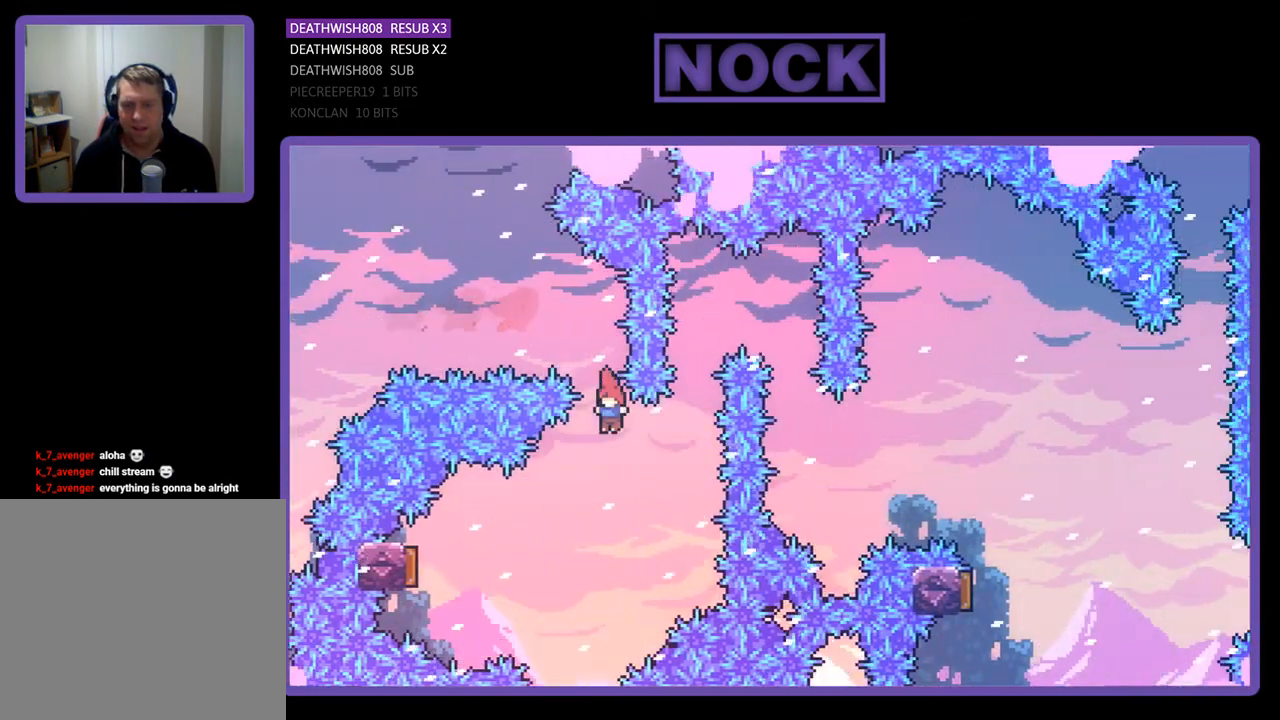
{"buttons": ["R2"], "right_stick": "center", "events": [[267, "CIRCLE", "down"], [500, "CIRCLE", "up"], [500, "DPAD_LEFT", "up"]]}
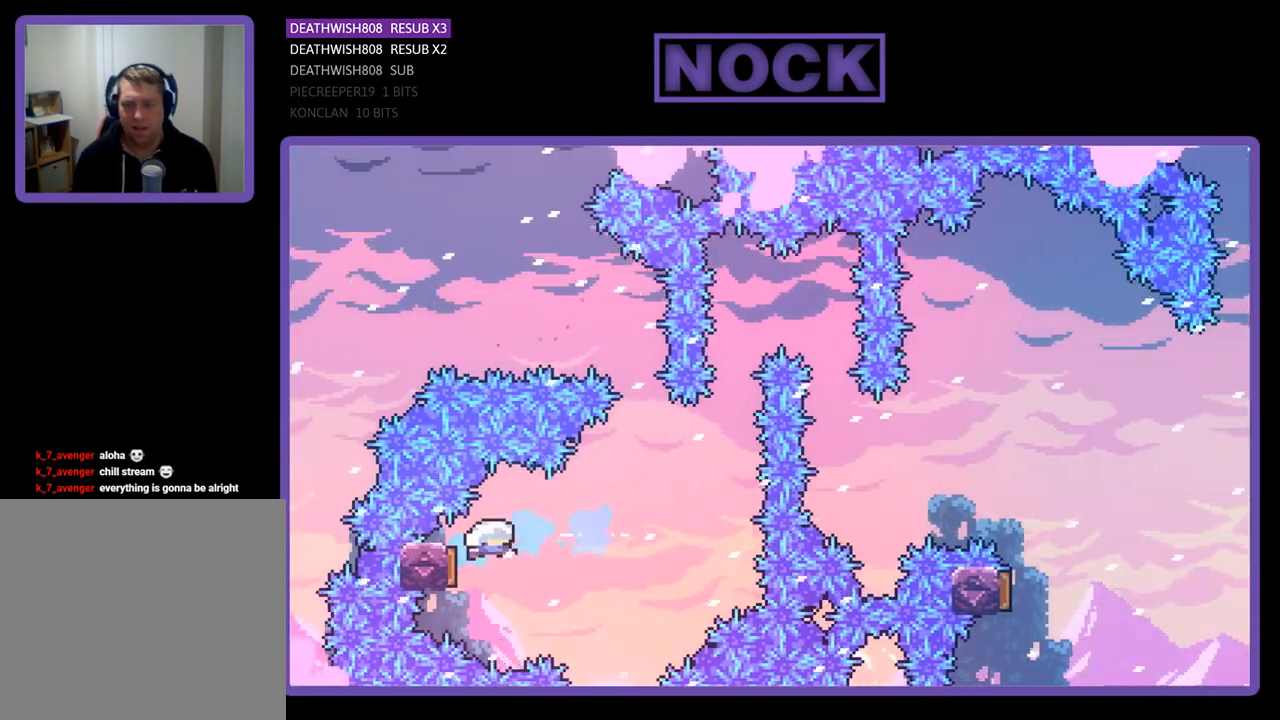
{"buttons": ["R2", "DPAD_UP", "DPAD_RIGHT"], "right_stick": "center", "events": [[300, "DPAD_RIGHT", "down"], [500, "DPAD_UP", "down"]]}
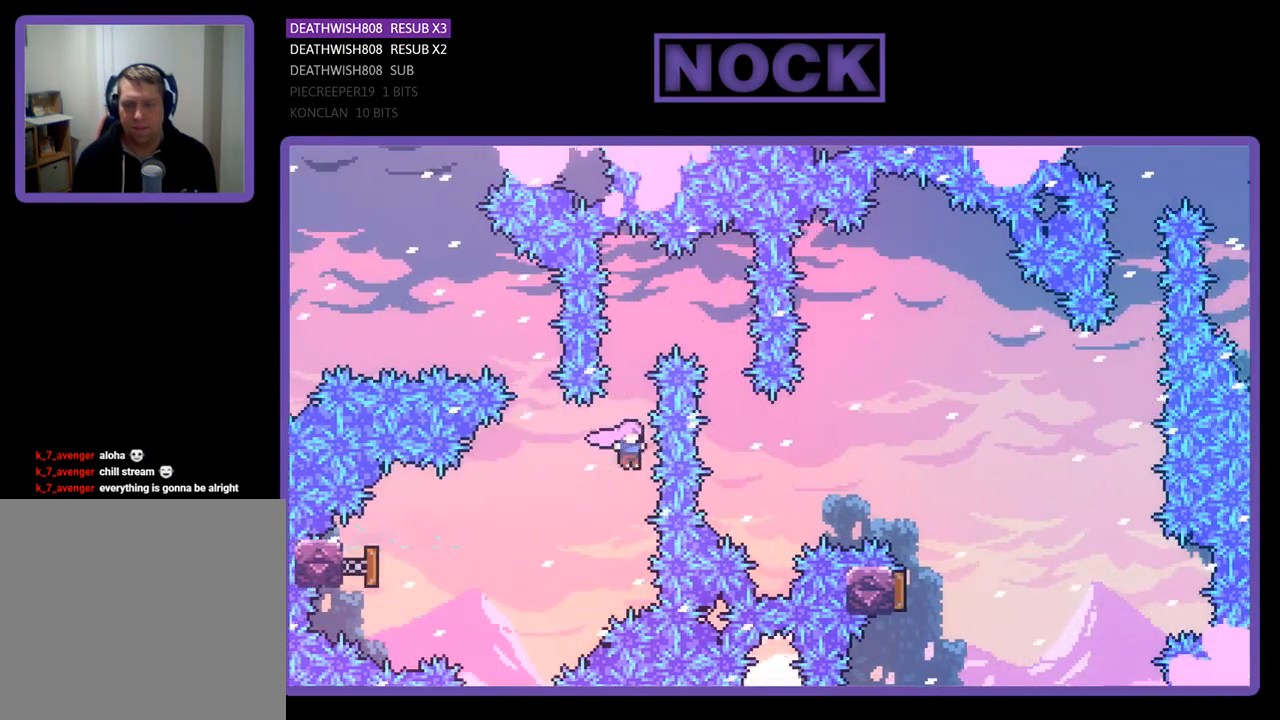
{"buttons": ["R2", "DPAD_RIGHT"], "right_stick": "center", "events": [[33, "DPAD_RIGHT", "up"], [67, "CIRCLE", "down"], [333, "CIRCLE", "up"], [367, "DPAD_RIGHT", "down"], [433, "DPAD_UP", "up"]]}
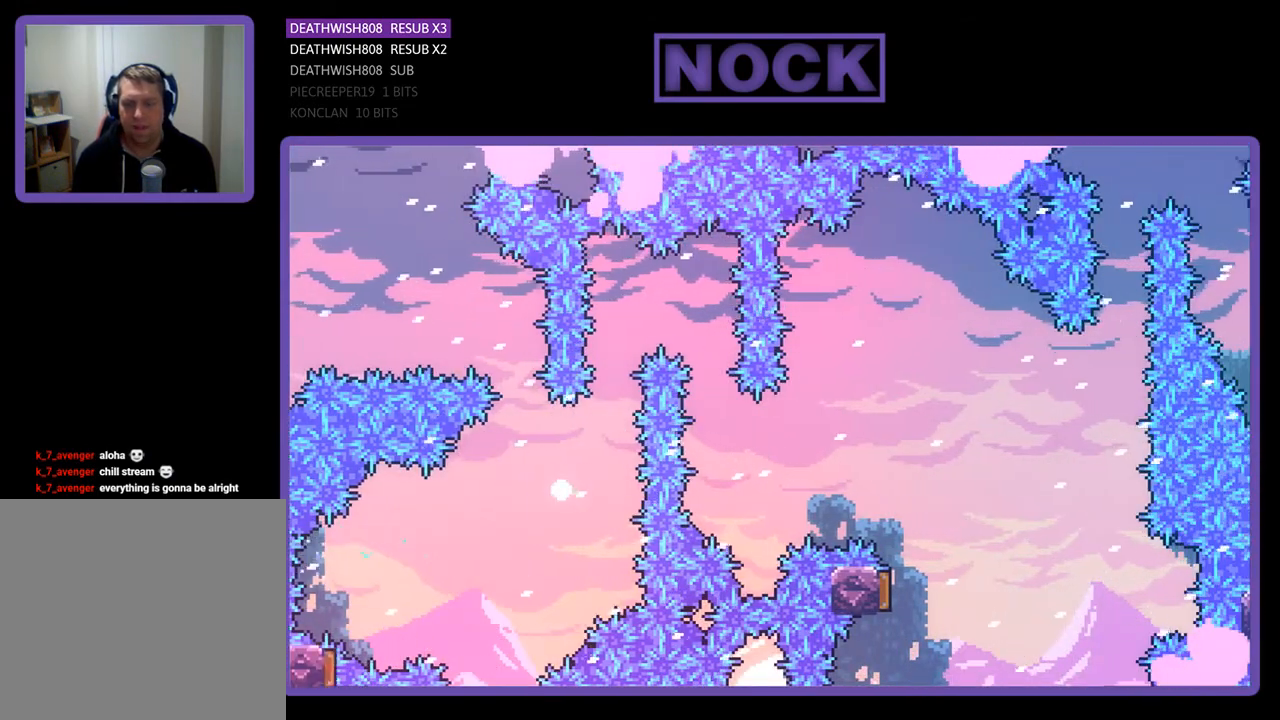
{"buttons": [], "right_stick": "center", "events": [[33, "DPAD_RIGHT", "up"], [67, "R2", "up"]]}
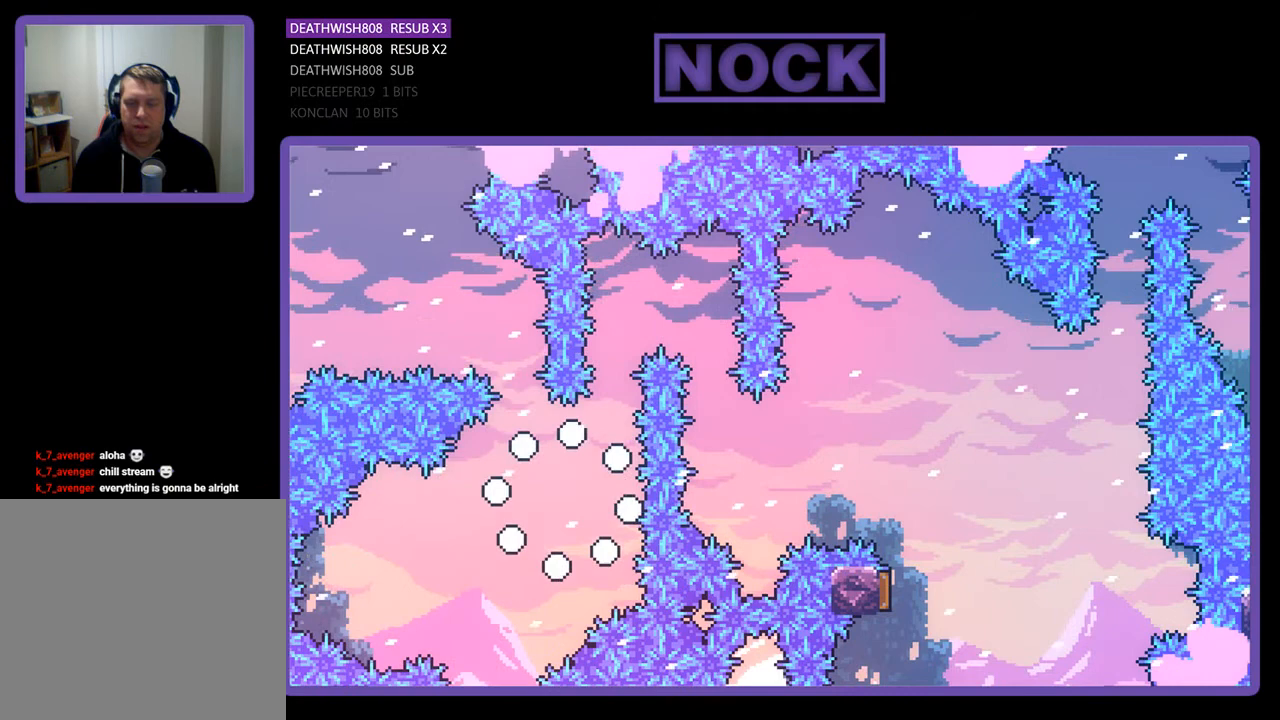
{"buttons": [], "right_stick": "center", "events": []}
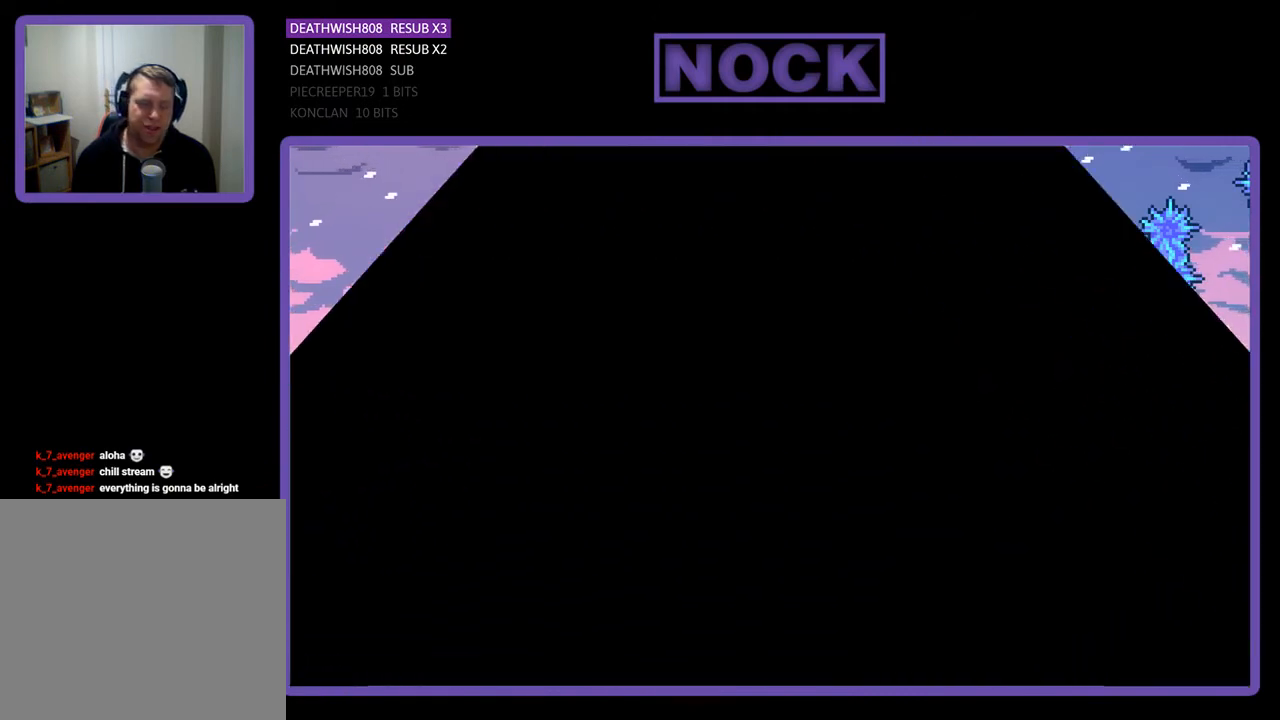
{"buttons": ["R2", "DPAD_RIGHT"], "right_stick": "center", "events": [[33, "R2", "down"], [400, "DPAD_RIGHT", "down"]]}
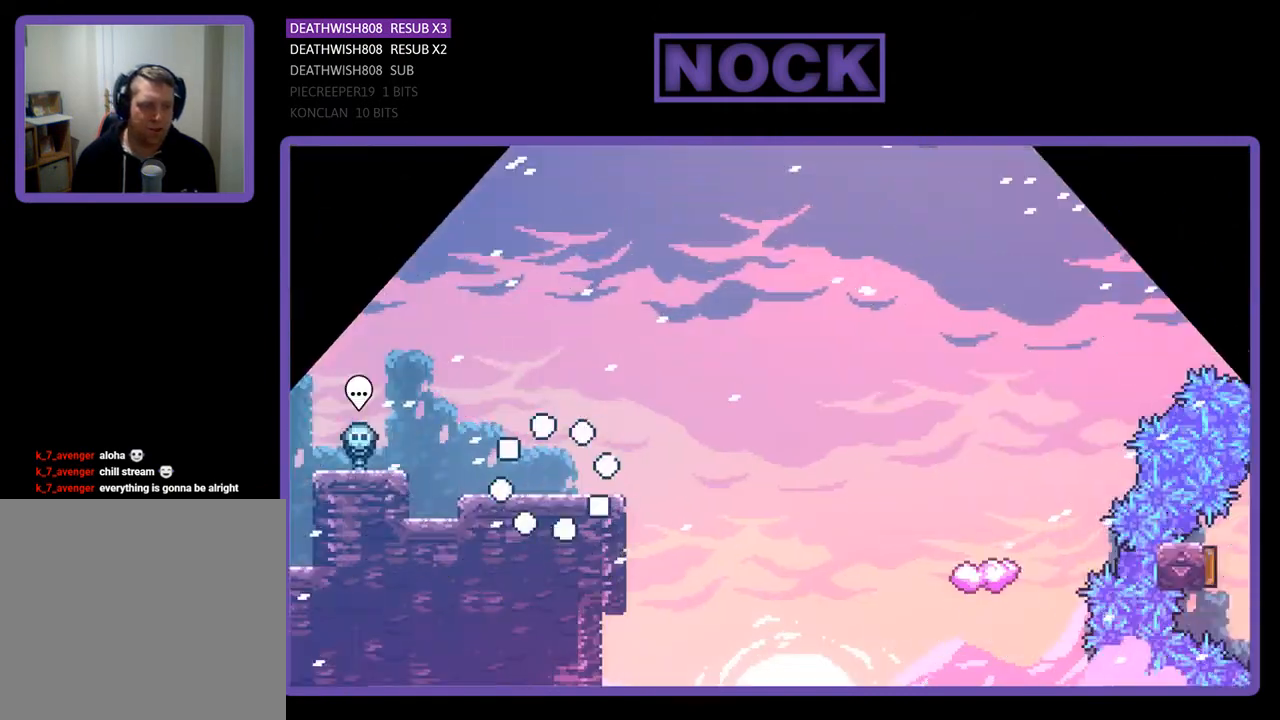
{"buttons": ["CROSS", "R2", "DPAD_RIGHT"], "right_stick": "center", "events": [[400, "CROSS", "down"]]}
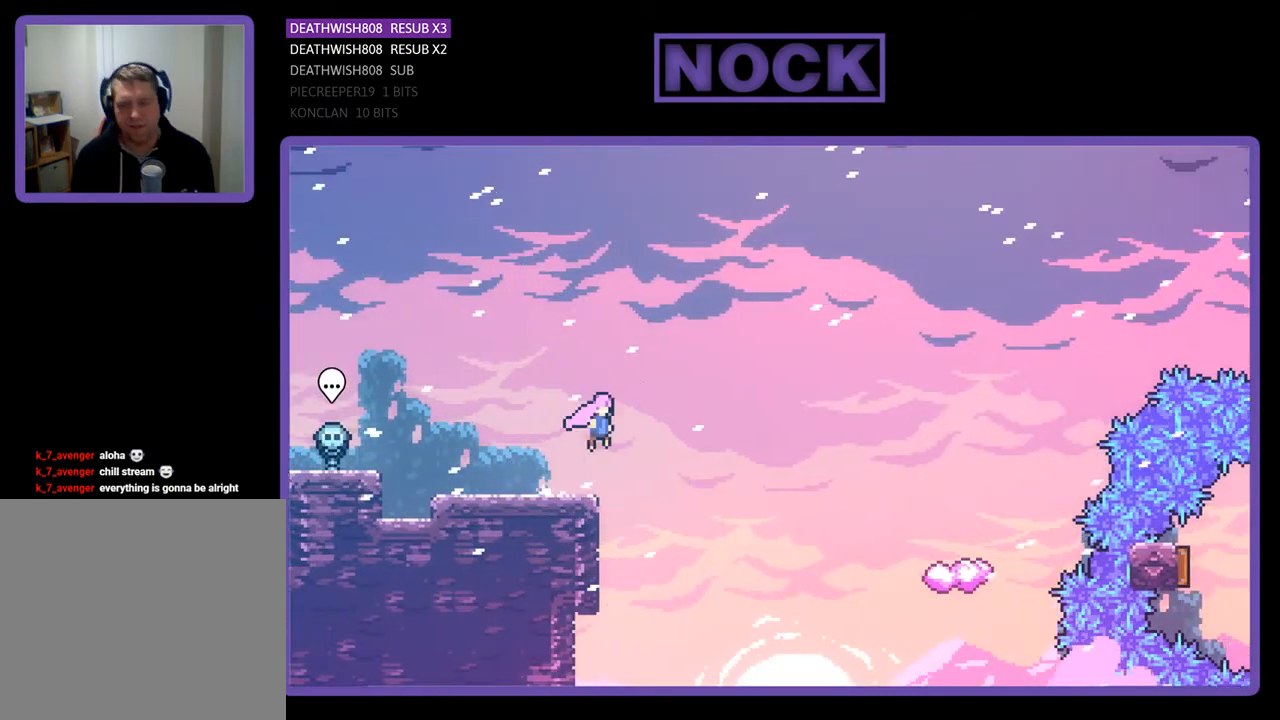
{"buttons": ["R2", "DPAD_UP", "DPAD_RIGHT"], "right_stick": "center", "events": [[67, "CROSS", "up"], [233, "DPAD_UP", "down"]]}
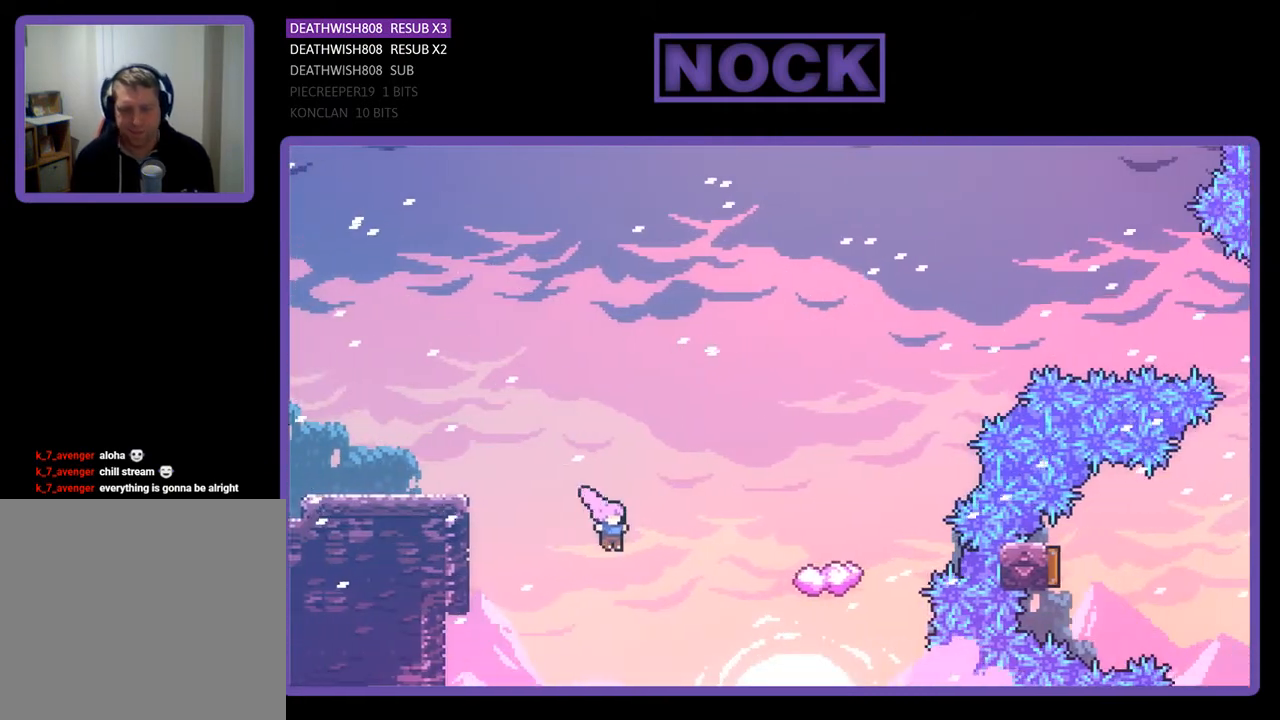
{"buttons": ["R2", "DPAD_UP", "DPAD_RIGHT"], "right_stick": "center", "events": [[67, "CIRCLE", "down"], [300, "CIRCLE", "up"]]}
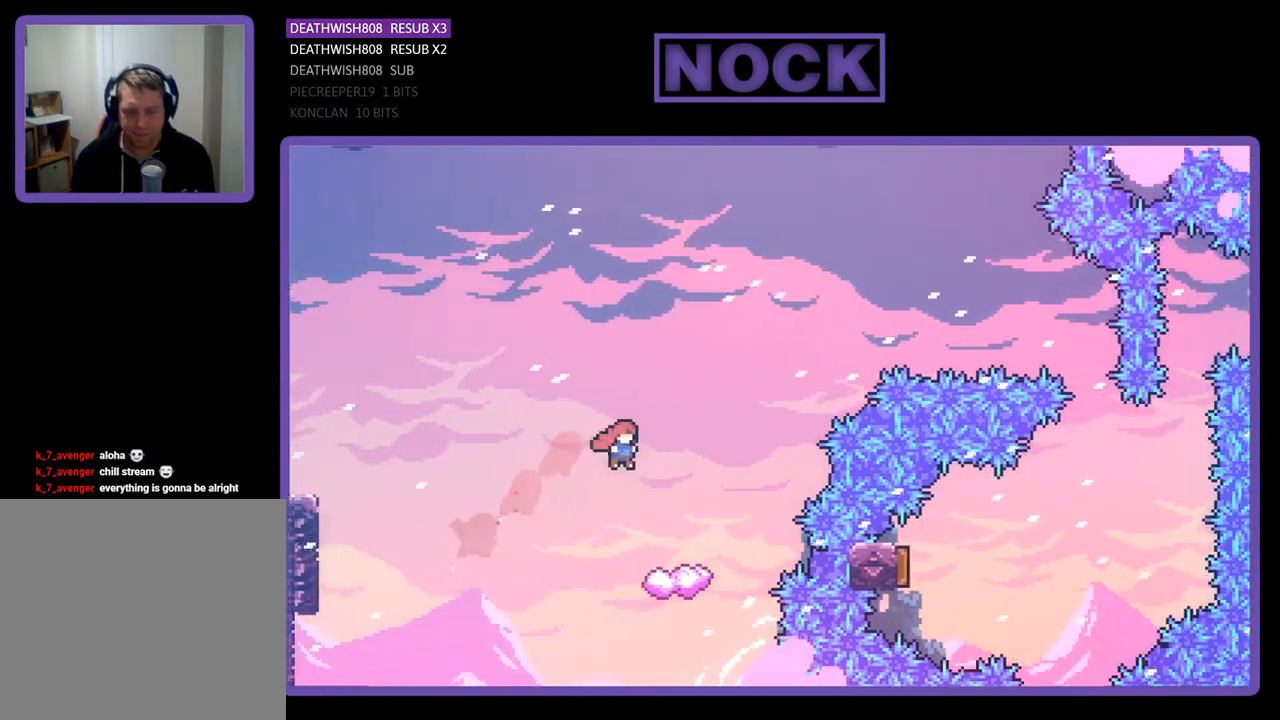
{"buttons": ["R2", "DPAD_RIGHT"], "right_stick": "center", "events": [[33, "DPAD_UP", "up"], [167, "DPAD_RIGHT", "up"], [433, "DPAD_RIGHT", "down"]]}
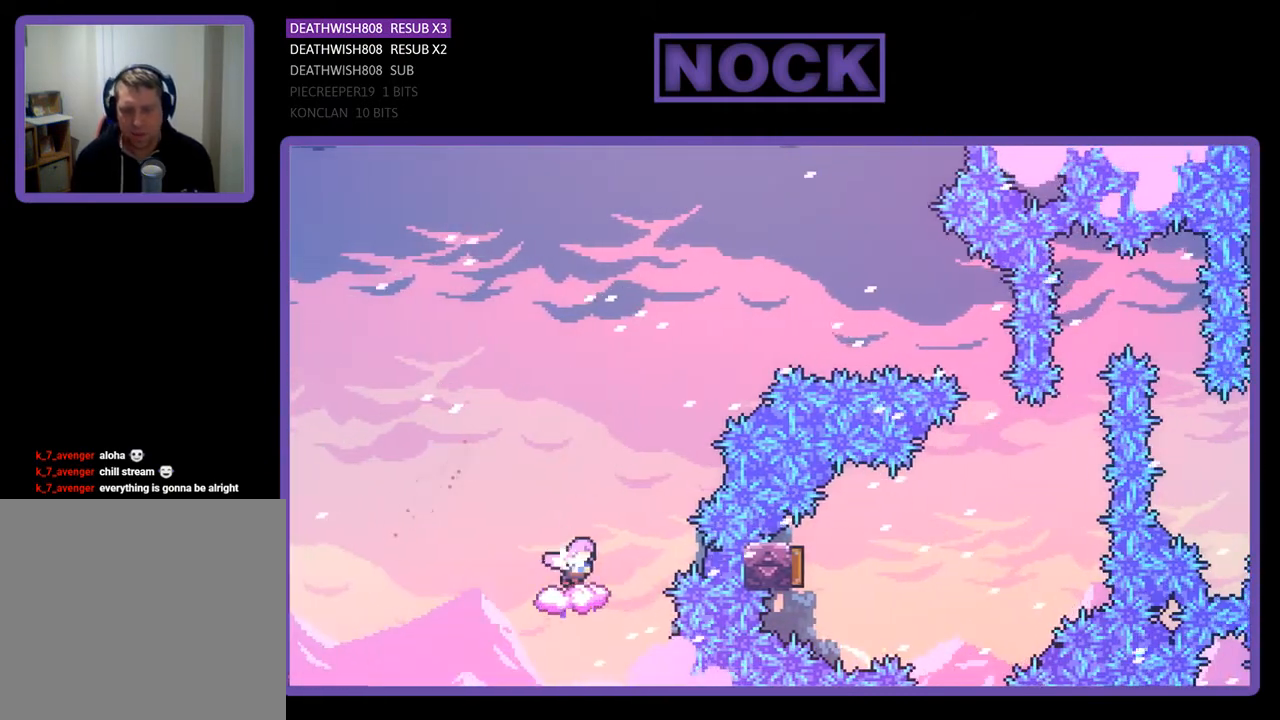
{"buttons": ["CROSS", "R2", "DPAD_RIGHT"], "right_stick": "center", "events": [[133, "CROSS", "down"]]}
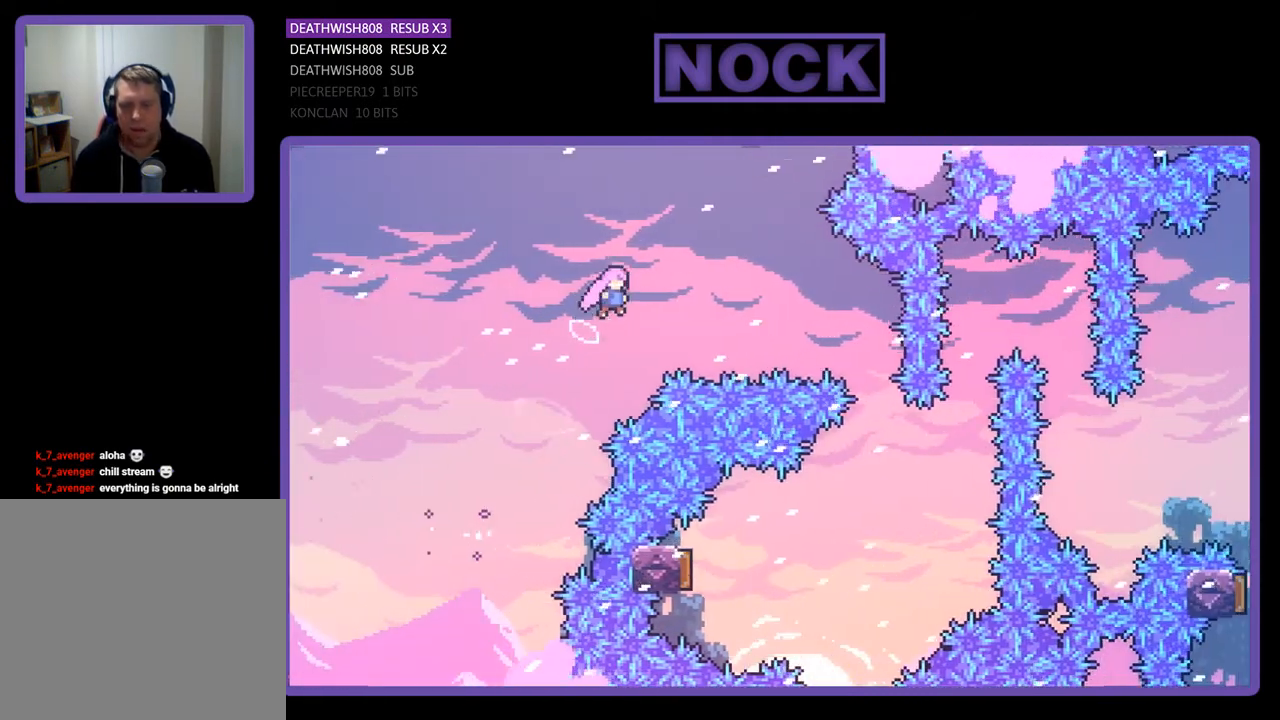
{"buttons": ["R2", "DPAD_RIGHT"], "right_stick": "center", "events": [[33, "CROSS", "up"], [233, "CIRCLE", "down"], [433, "CIRCLE", "up"]]}
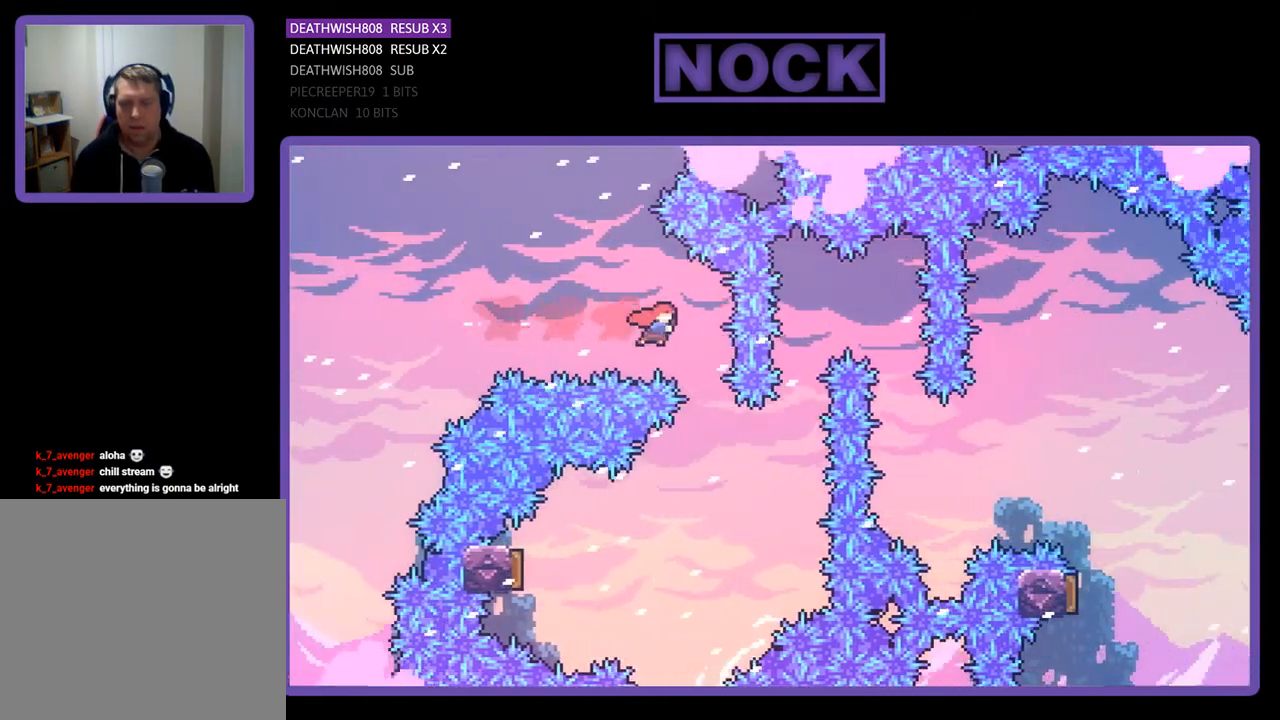
{"buttons": ["R2", "DPAD_LEFT"], "right_stick": "center", "events": [[100, "DPAD_RIGHT", "up"], [267, "DPAD_LEFT", "down"]]}
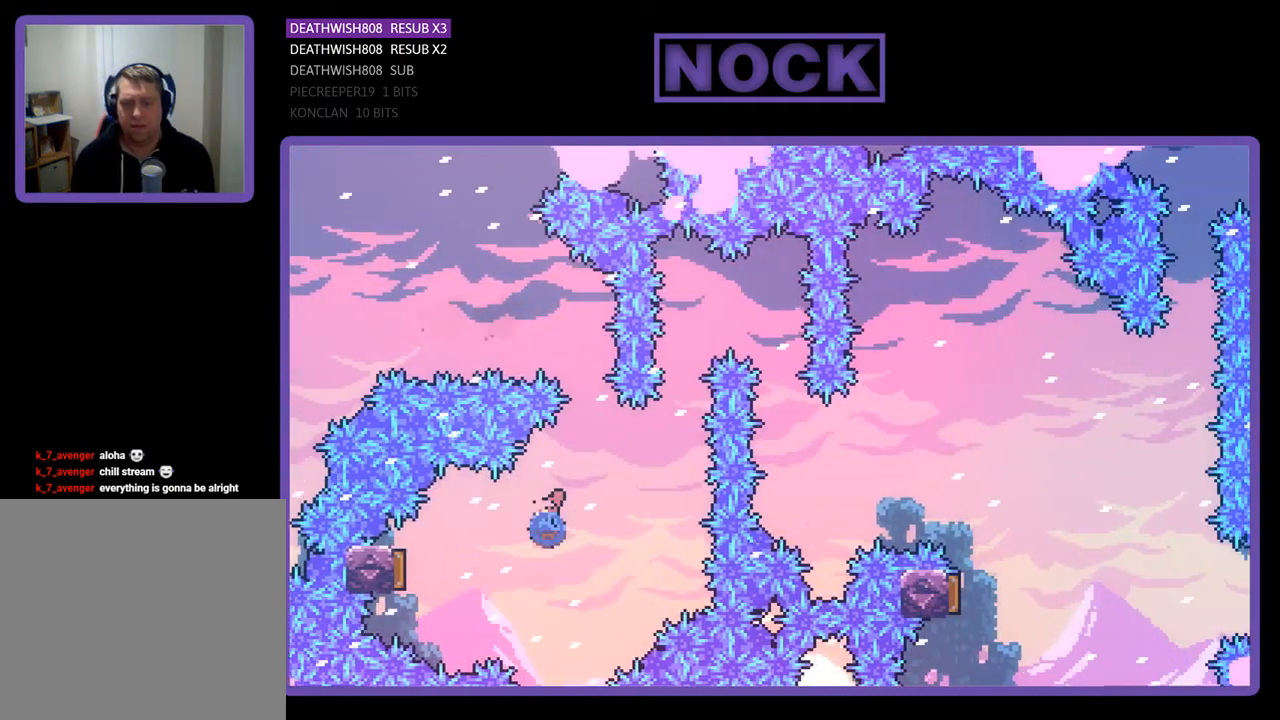
{"buttons": ["R2"], "right_stick": "center", "events": [[33, "CIRCLE", "down"], [267, "CIRCLE", "up"], [300, "DPAD_LEFT", "up"]]}
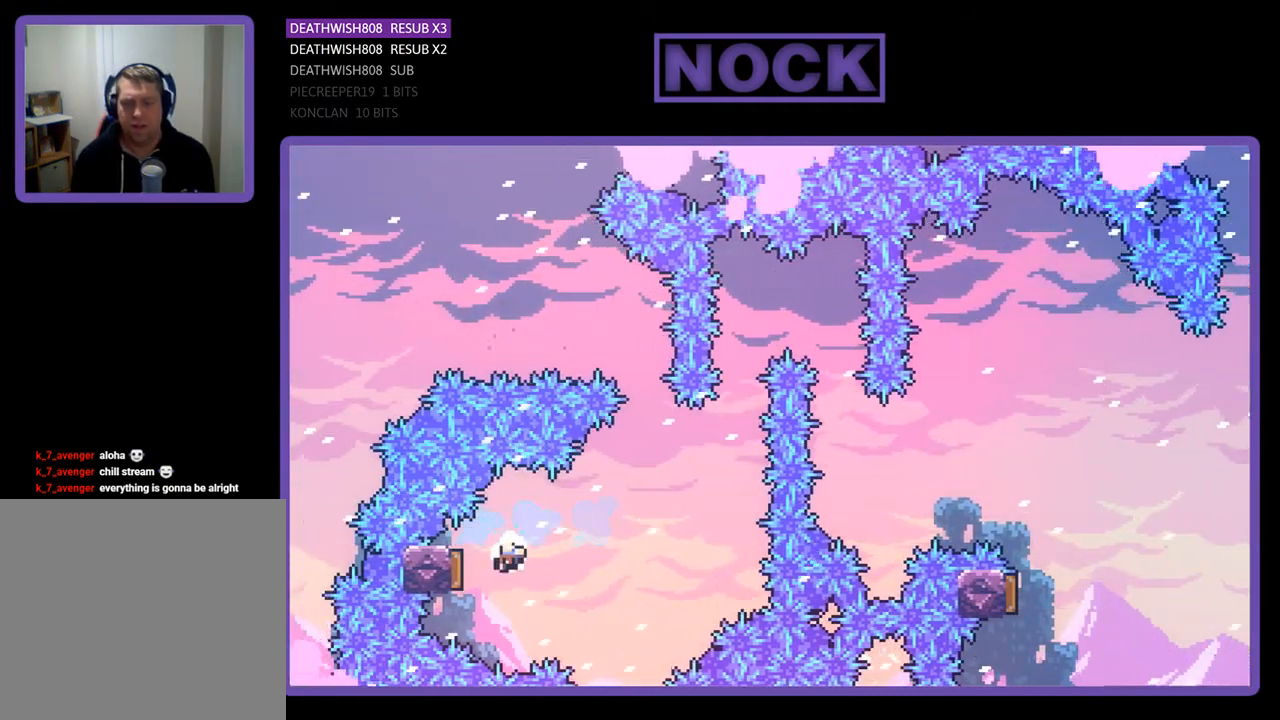
{"buttons": [], "right_stick": "center", "events": [[33, "DPAD_RIGHT", "down"], [167, "DPAD_RIGHT", "up"], [300, "R2", "up"]]}
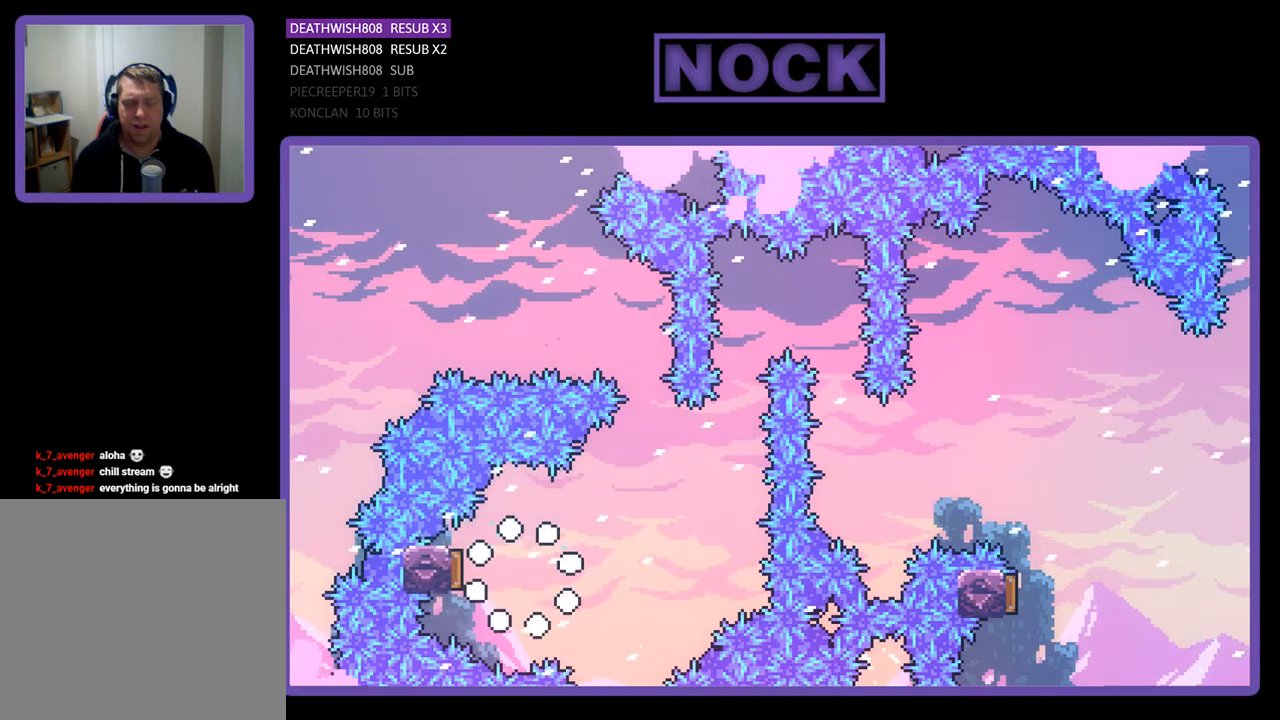
{"buttons": [], "right_stick": "center", "events": []}
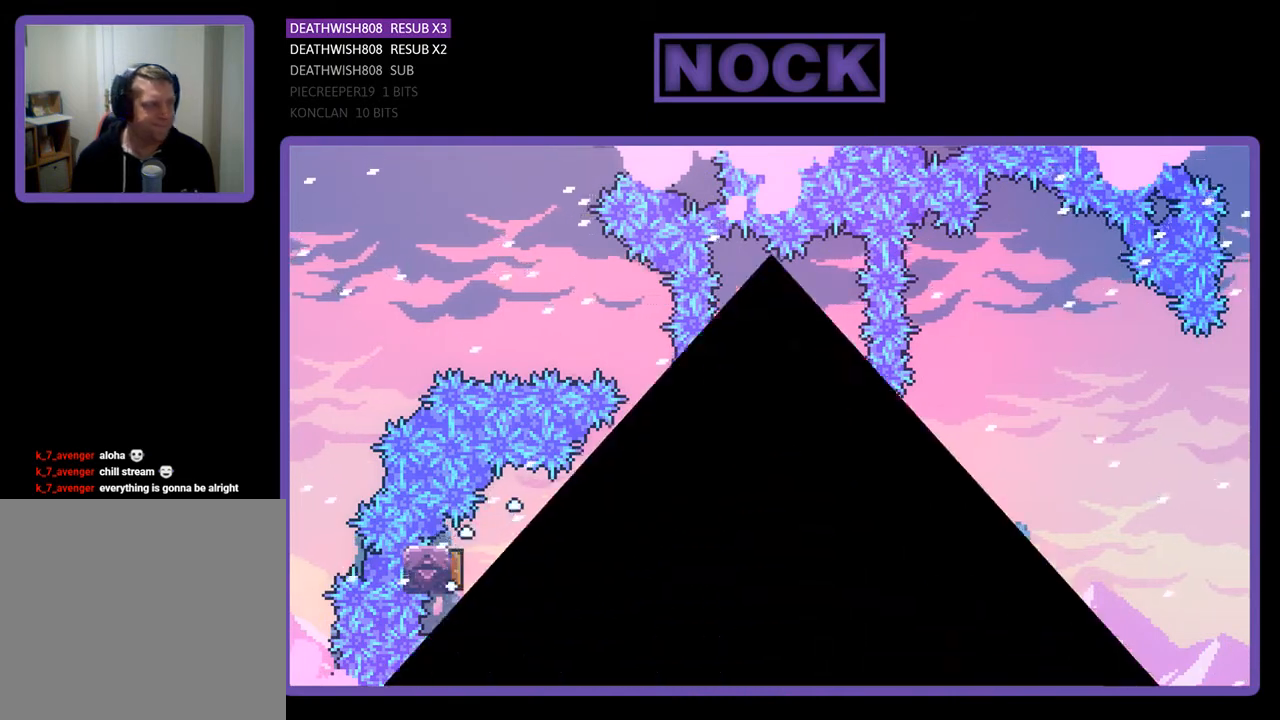
{"buttons": ["R2"], "right_stick": "center", "events": [[167, "R2", "down"]]}
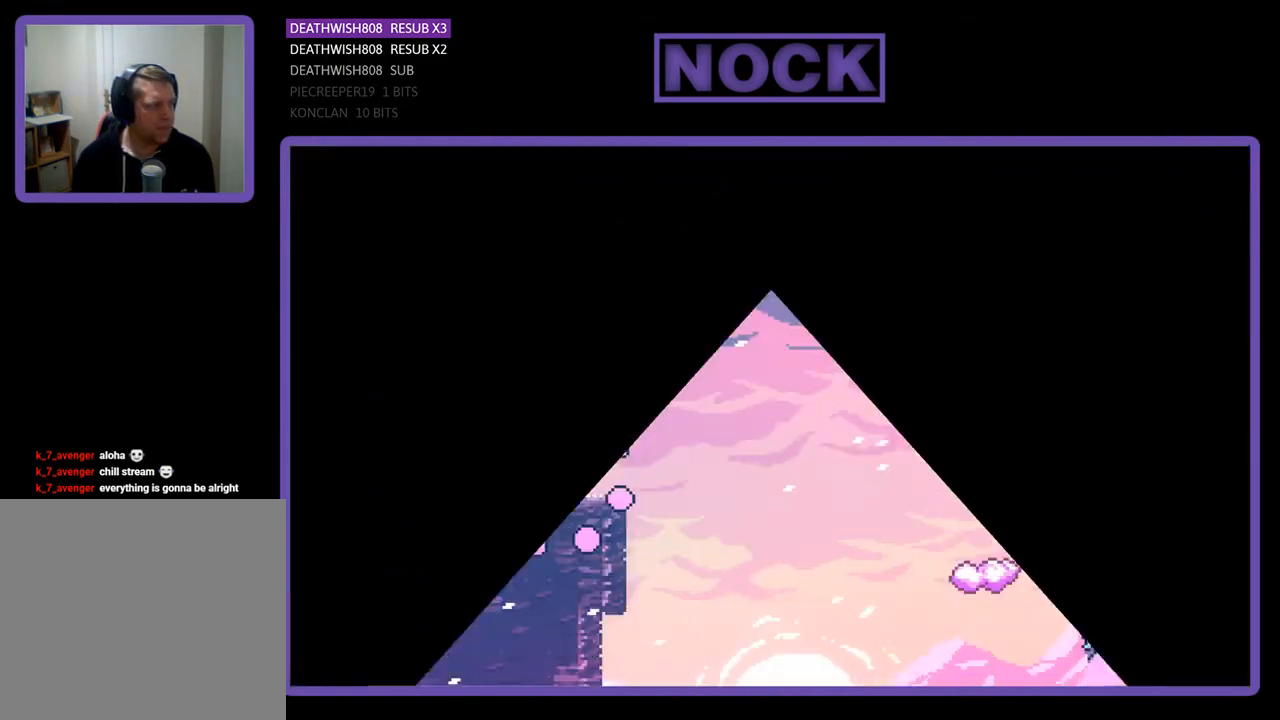
{"buttons": ["R2", "DPAD_RIGHT"], "right_stick": "center", "events": [[100, "DPAD_RIGHT", "down"]]}